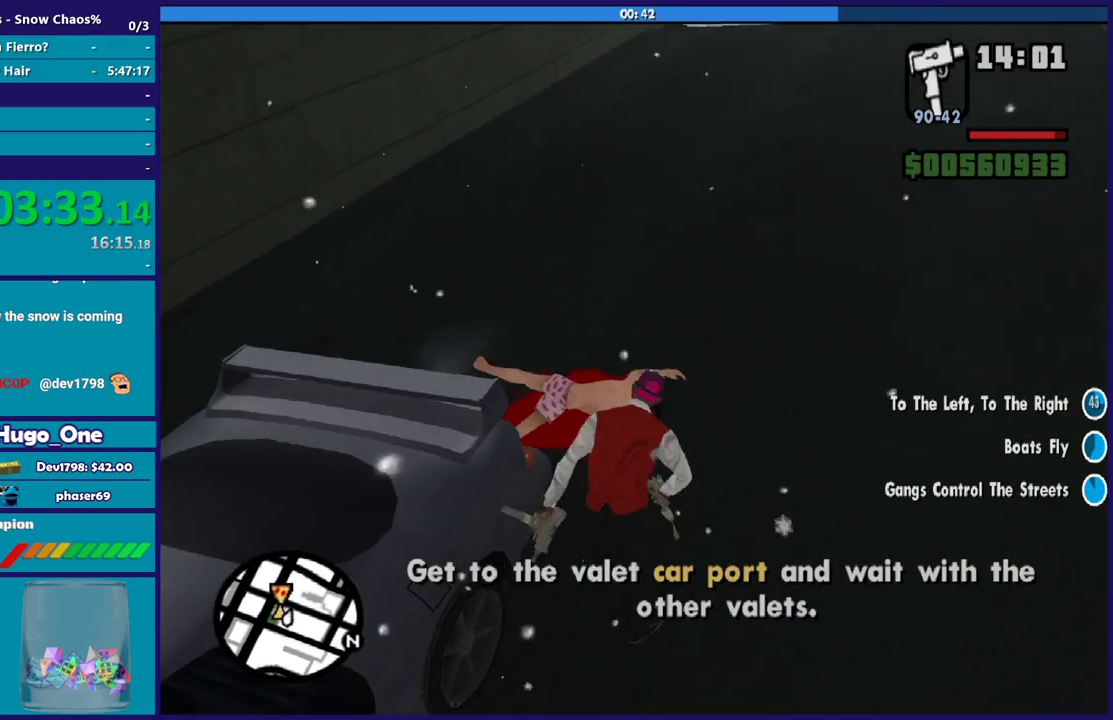
Gameplay with a controller (Xbox layout); each line is a JSON object with the inputs held at the frame after it. "events" lists button and stick changes between this image and that frame as [ms after this image, input, new state], when the widget could be followed in between.
{"buttons": ["A"], "left_stick": "up", "right_stick": "center"}
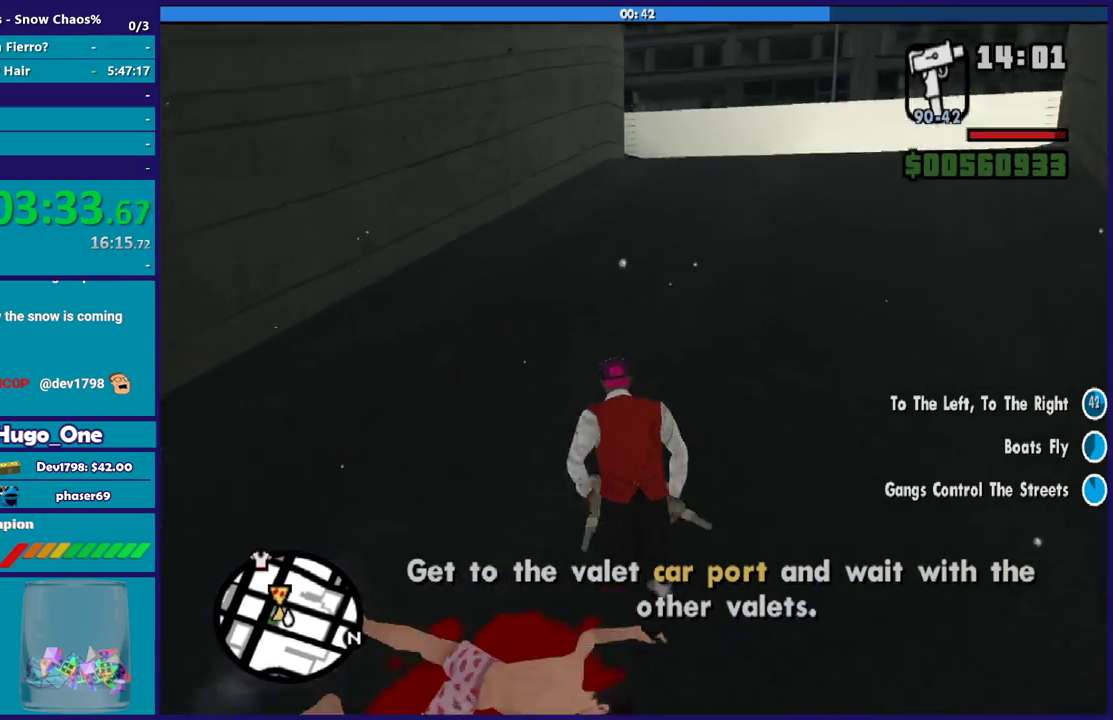
{"buttons": [], "left_stick": "up", "right_stick": "center", "events": [[33, "A", "up"], [133, "A", "down"], [233, "A", "up"], [333, "A", "down"], [433, "A", "up"]]}
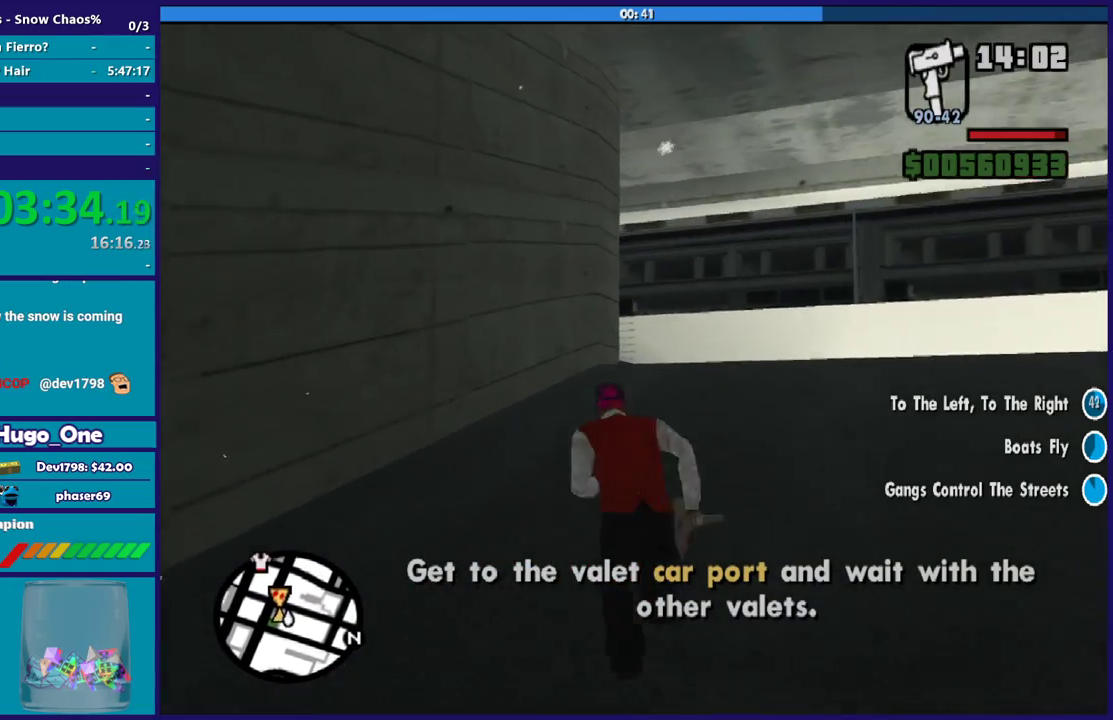
{"buttons": ["A"], "left_stick": "up", "right_stick": "center", "events": [[34, "A", "down"], [134, "A", "up"], [267, "A", "down"], [367, "A", "up"], [467, "A", "down"]]}
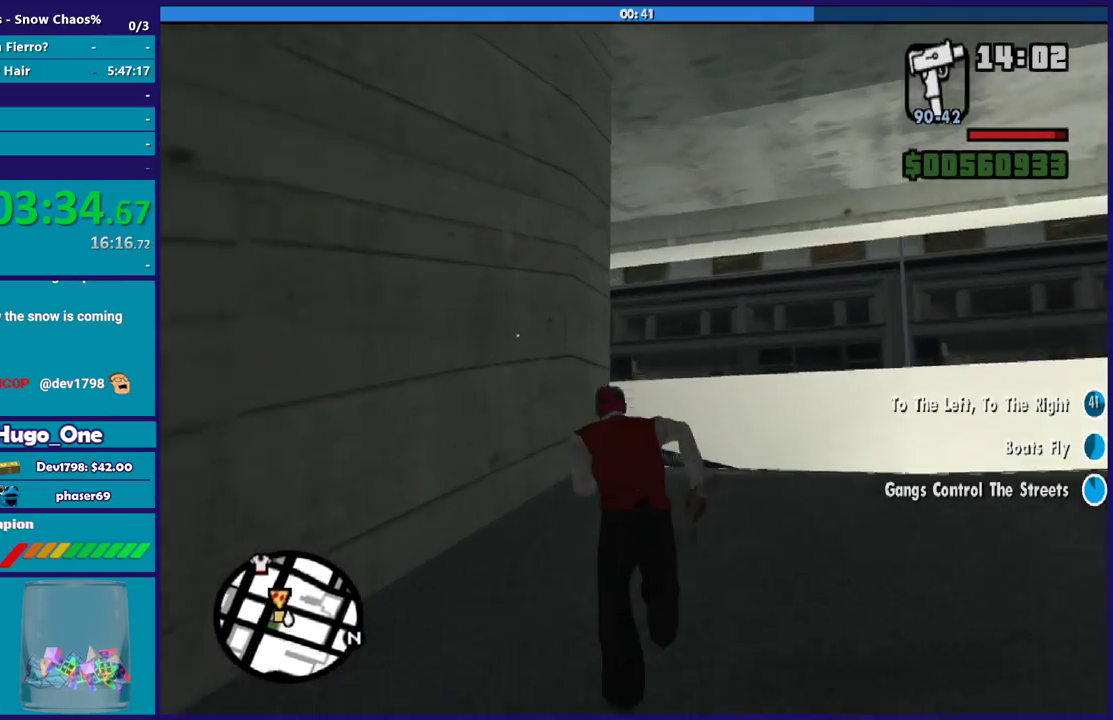
{"buttons": [], "left_stick": "up", "right_stick": "center", "events": [[66, "A", "up"], [167, "A", "down"], [267, "A", "up"], [400, "A", "down"], [467, "A", "up"]]}
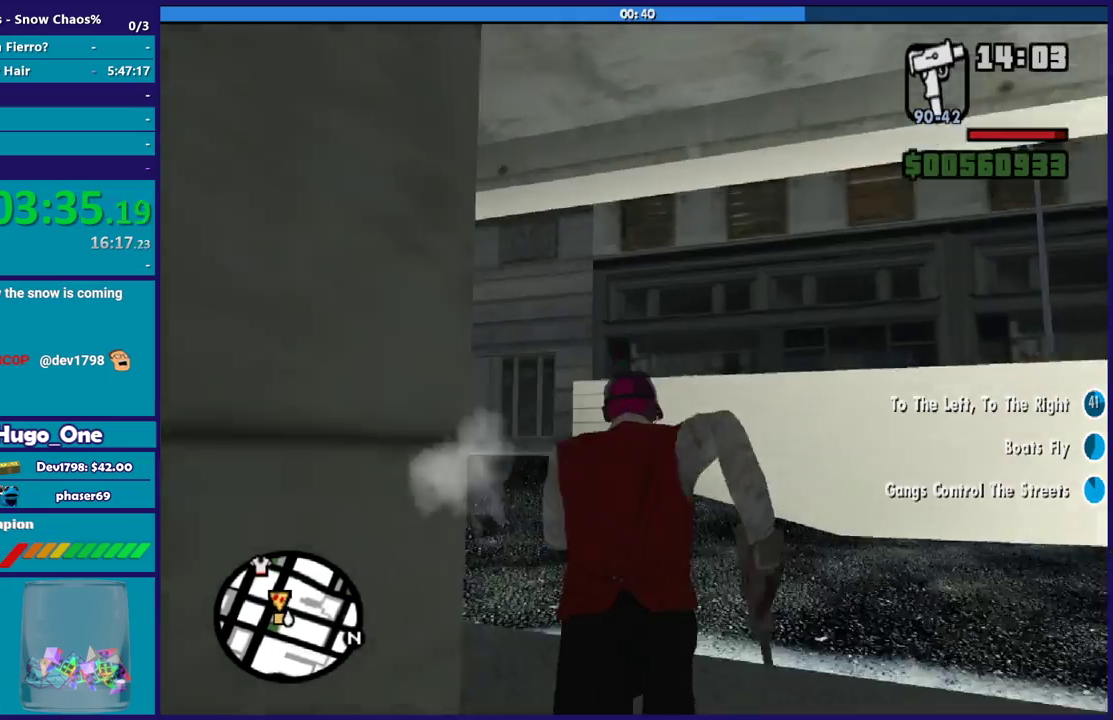
{"buttons": ["A"], "left_stick": "up", "right_stick": "center", "events": [[100, "A", "down"], [134, "left_stick", "up-left"], [200, "A", "up"], [300, "A", "down"], [367, "left_stick", "up"], [401, "A", "up"], [501, "A", "down"]]}
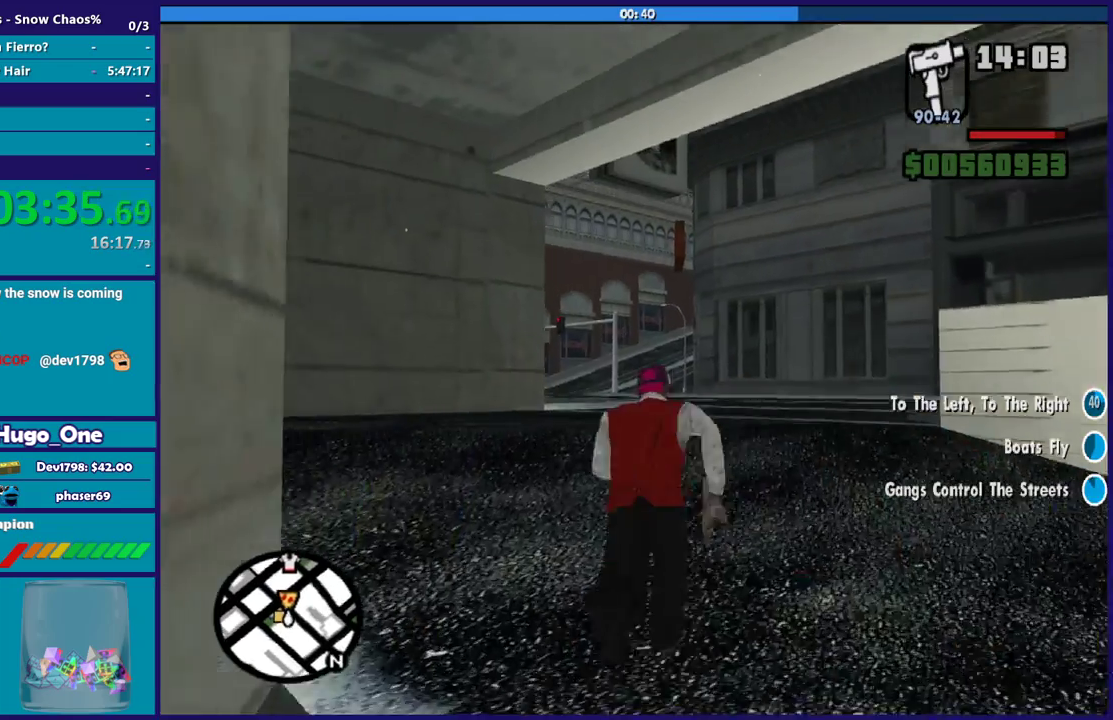
{"buttons": ["A"], "left_stick": "up-left", "right_stick": "center", "events": [[100, "A", "up"], [200, "A", "down"], [300, "A", "up"], [433, "A", "down"], [433, "left_stick", "up-left"]]}
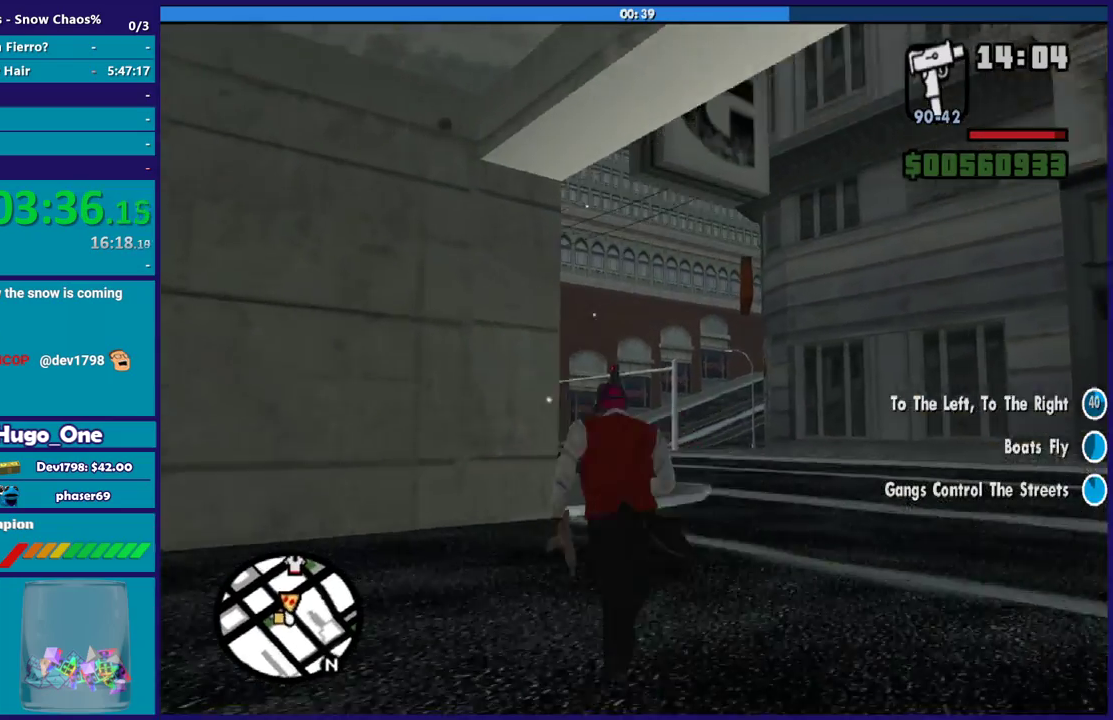
{"buttons": [], "left_stick": "up", "right_stick": "center", "events": [[34, "A", "up"], [34, "left_stick", "up"], [134, "A", "down"], [234, "A", "up"], [334, "A", "down"], [367, "left_stick", "up-right"], [434, "A", "up"], [434, "left_stick", "up"]]}
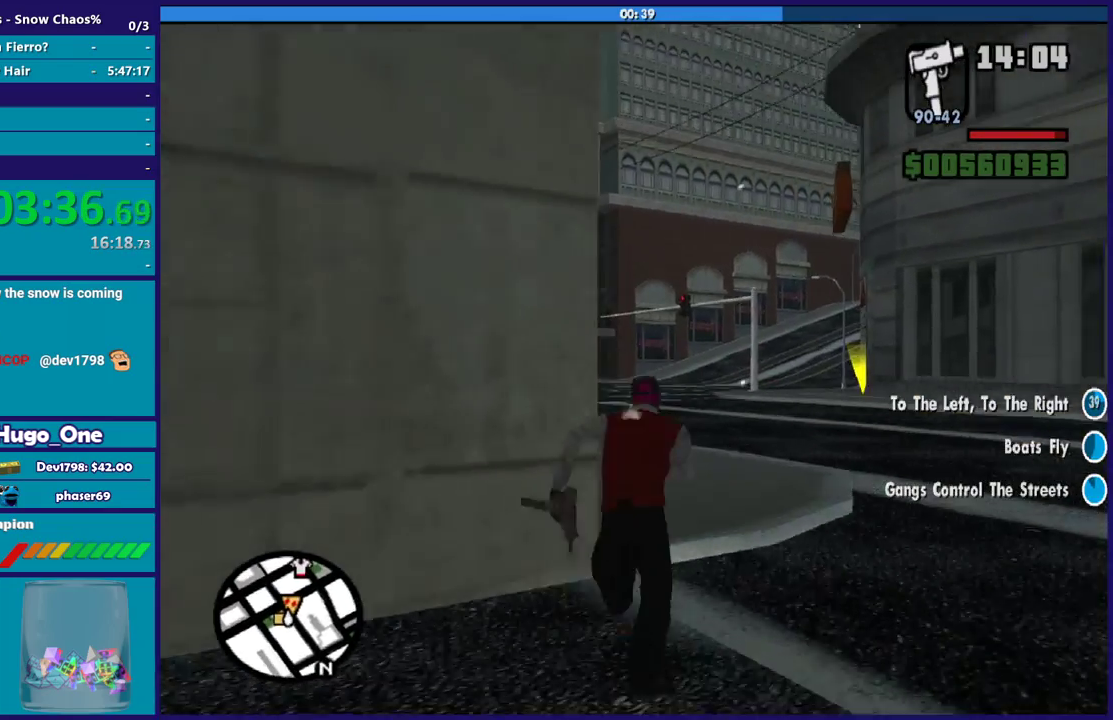
{"buttons": ["A"], "left_stick": "up-left", "right_stick": "center", "events": [[33, "A", "down"], [133, "A", "up"], [233, "A", "down"], [367, "A", "up"], [367, "left_stick", "up-left"], [467, "A", "down"]]}
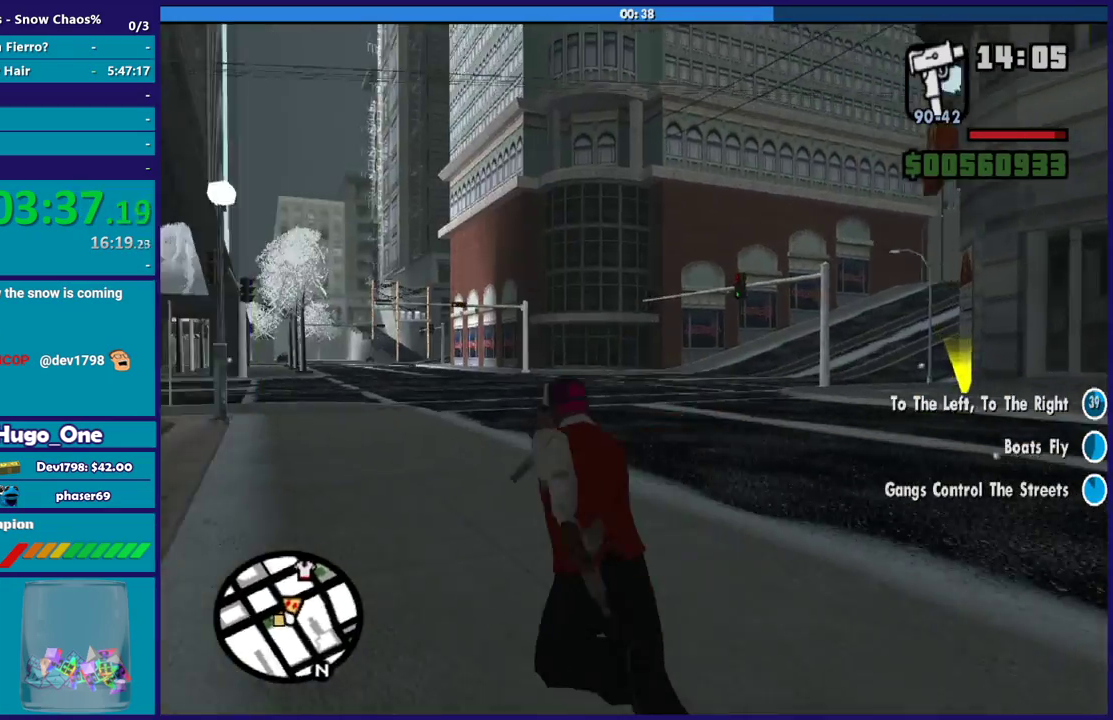
{"buttons": [], "left_stick": "up-left", "right_stick": "center", "events": [[67, "A", "up"], [167, "A", "down"], [267, "A", "up"], [367, "A", "down"], [467, "A", "up"]]}
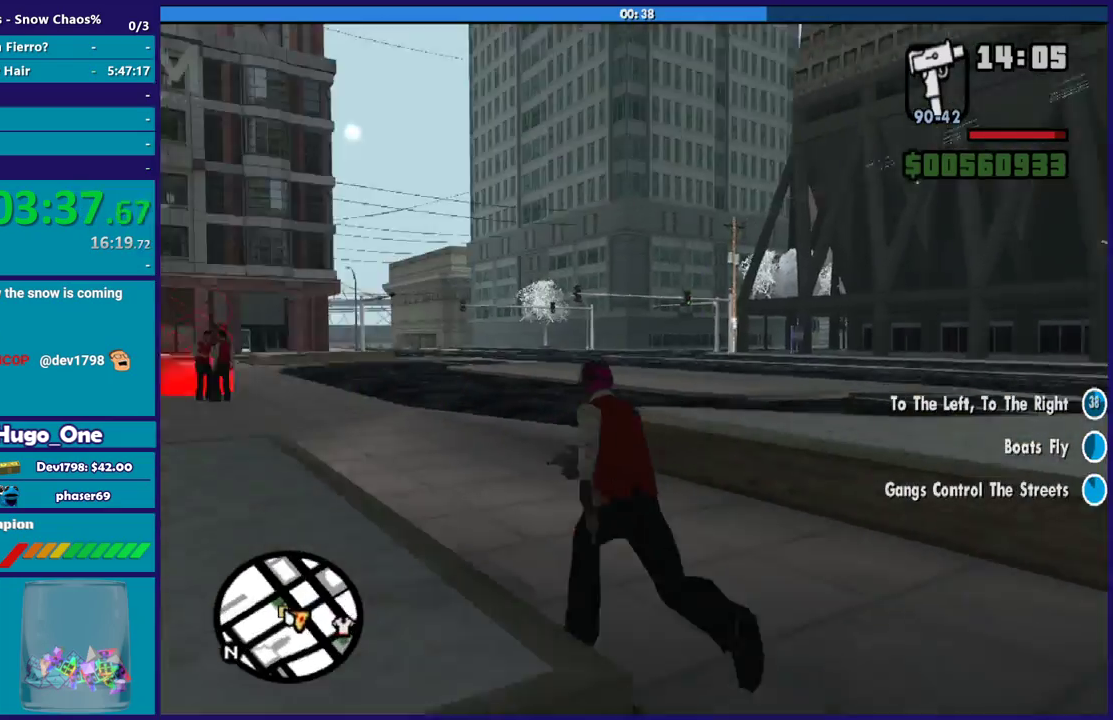
{"buttons": ["A"], "left_stick": "up", "right_stick": "center", "events": [[66, "A", "down"], [133, "left_stick", "up"], [200, "A", "up"], [300, "A", "down"], [400, "A", "up"], [500, "A", "down"]]}
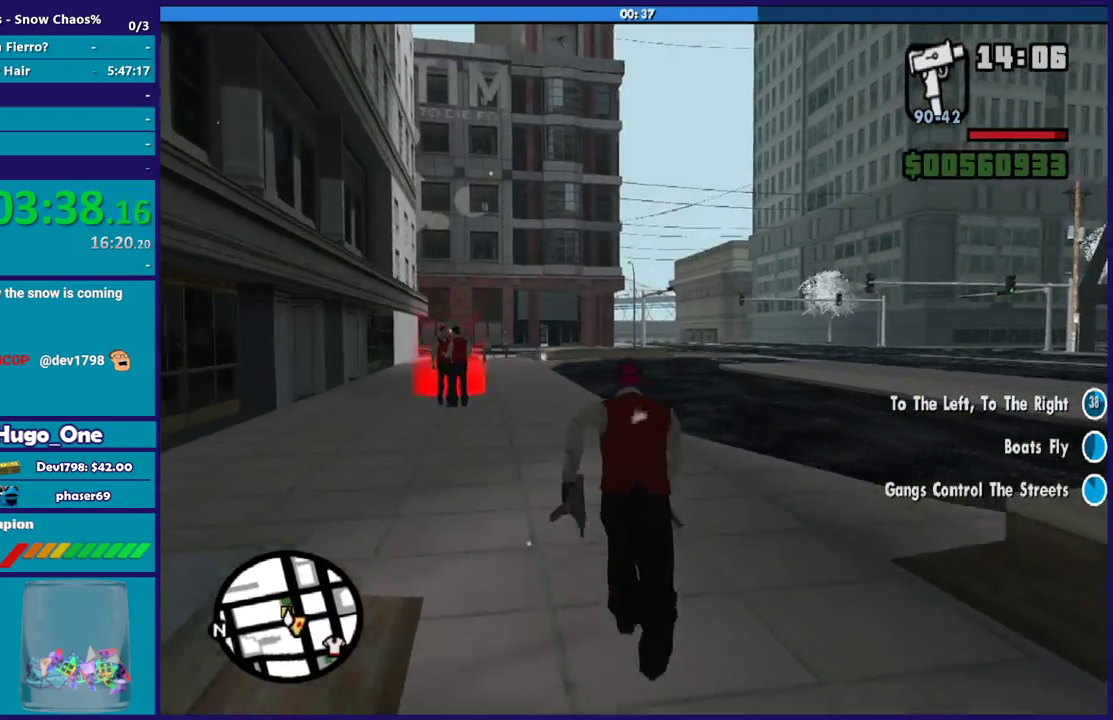
{"buttons": [], "left_stick": "up", "right_stick": "center", "events": [[67, "left_stick", "up-left"], [100, "A", "up"], [200, "A", "down"], [301, "A", "up"], [301, "left_stick", "up"], [401, "A", "down"], [501, "A", "up"]]}
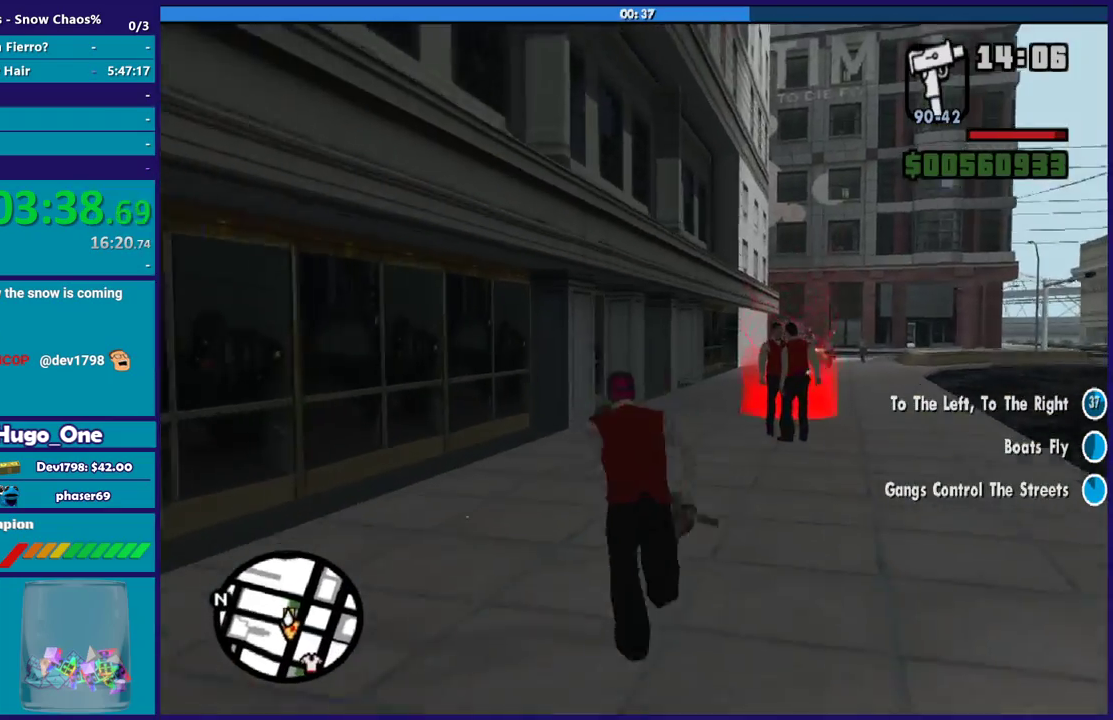
{"buttons": [], "left_stick": "up", "right_stick": "center", "events": [[100, "A", "down"], [167, "A", "up"], [267, "A", "down"], [400, "A", "up"]]}
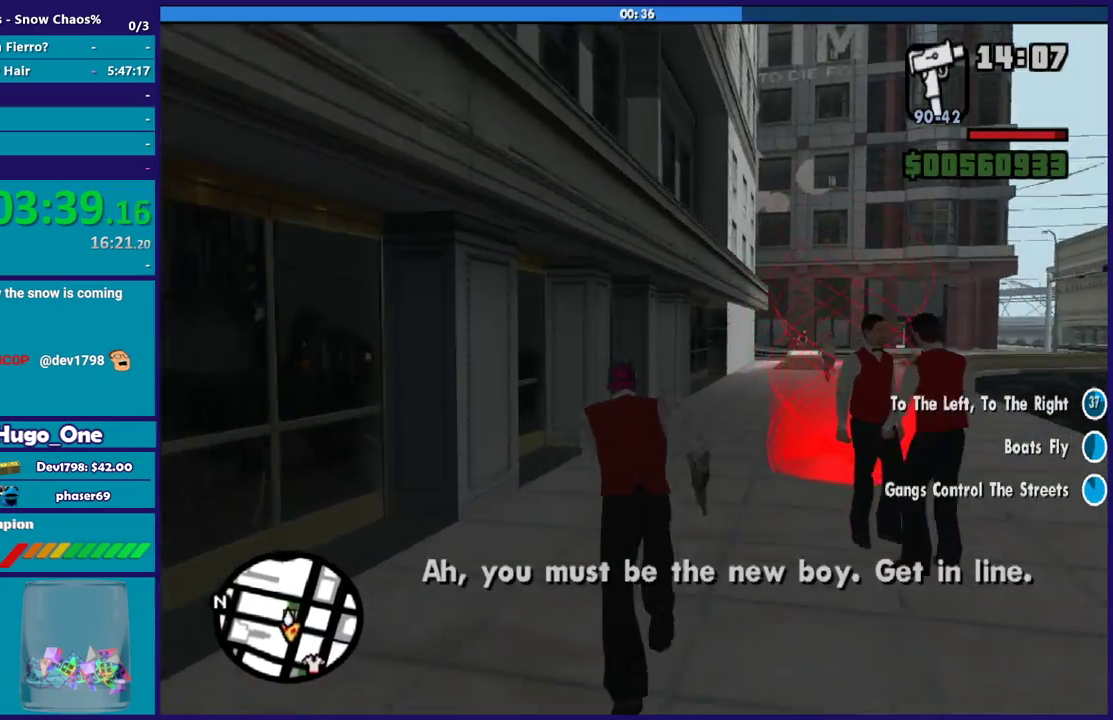
{"buttons": [], "left_stick": "up-right", "right_stick": "down-right", "events": [[67, "right_stick", "down-right"], [434, "left_stick", "up-right"]]}
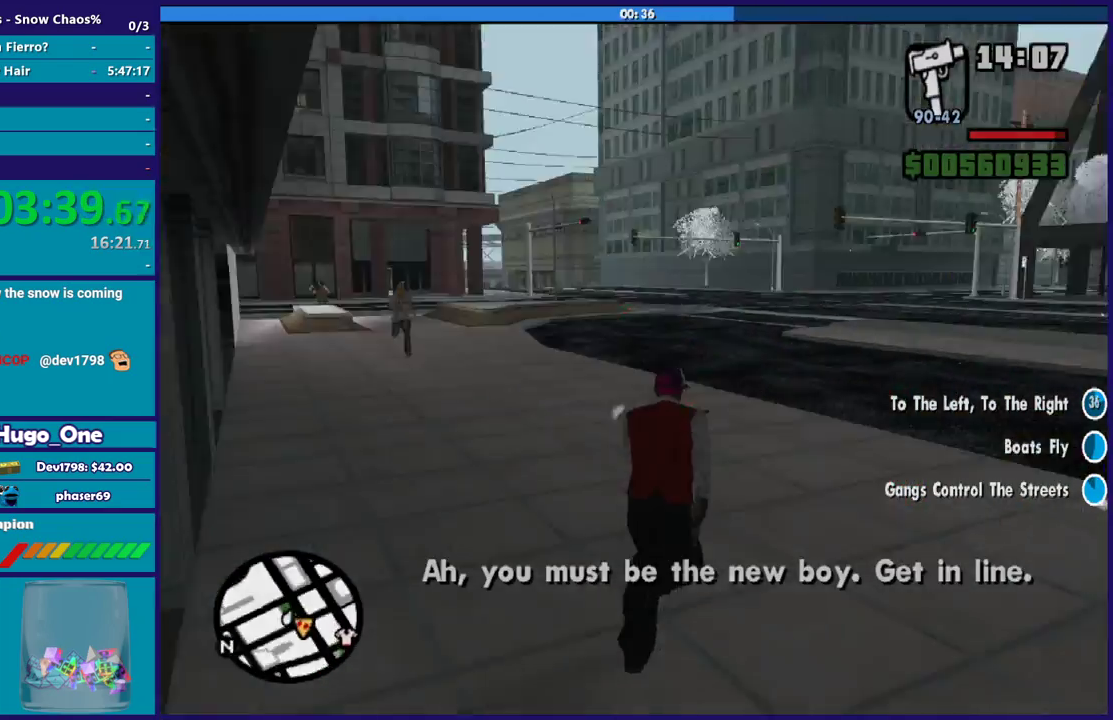
{"buttons": [], "left_stick": "center", "right_stick": "center", "events": [[66, "left_stick", "center"], [167, "right_stick", "center"]]}